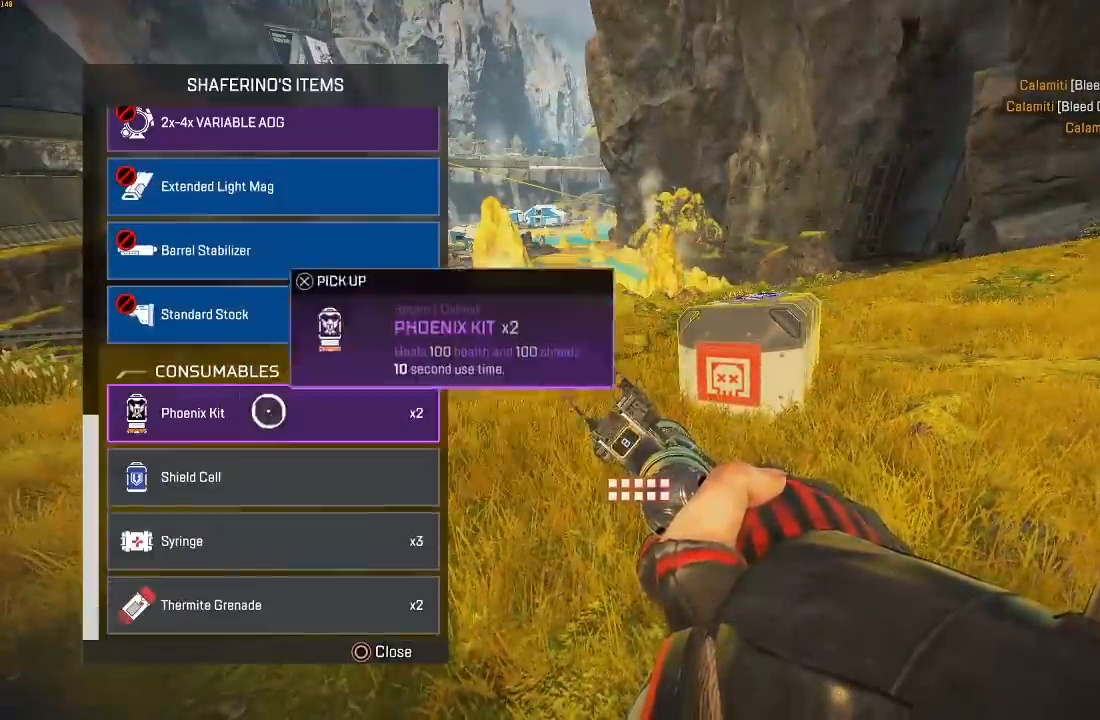
Gameplay with a controller (PlayStation layout); each line is a JSON object with the inputs held at the frame after it. "events" lists button and stick changes between this image and that frame as [ms after this image, input, new state], when the widget could be followed in between.
{"buttons": [], "left_stick": "down-right", "right_stick": "center", "events": [[167, "TRIANGLE", "down"], [217, "left_stick", "center"], [233, "TRIANGLE", "up"], [267, "left_stick", "up"], [383, "CROSS", "down"], [417, "left_stick", "down-right"], [433, "CROSS", "up"]]}
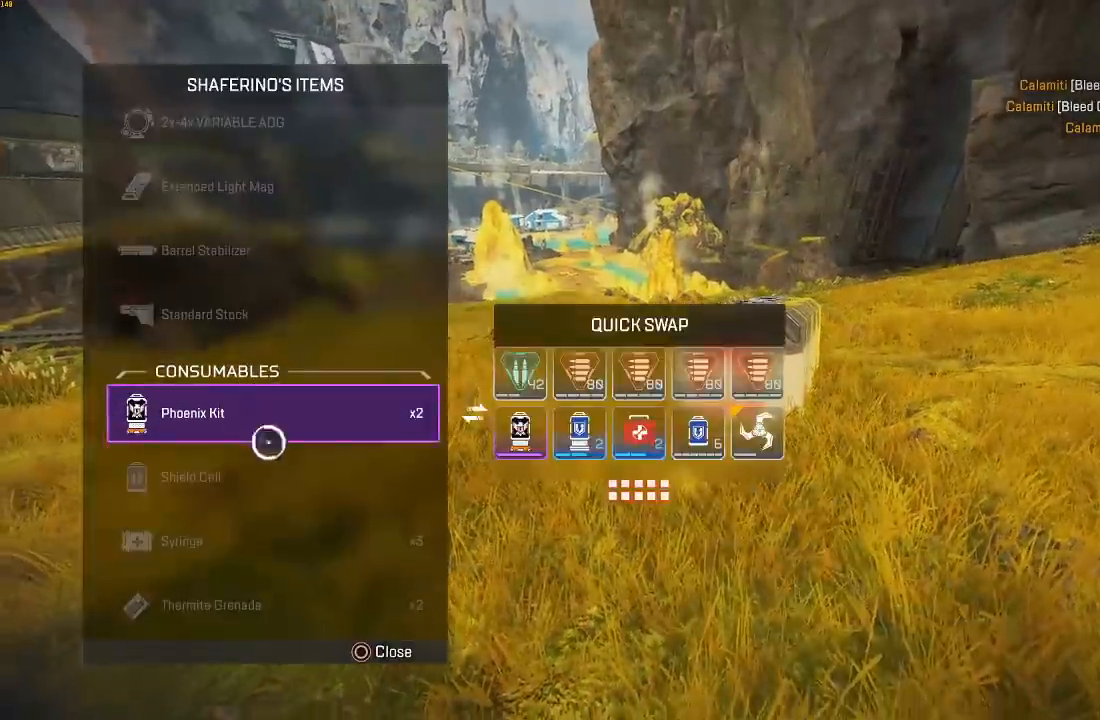
{"buttons": [], "left_stick": "right", "right_stick": "center", "events": [[117, "left_stick", "up-right"], [200, "CIRCLE", "down"], [267, "CIRCLE", "up"], [267, "left_stick", "center"], [317, "left_stick", "left"], [367, "CROSS", "down"], [417, "left_stick", "down-right"], [450, "CROSS", "up"], [467, "left_stick", "right"]]}
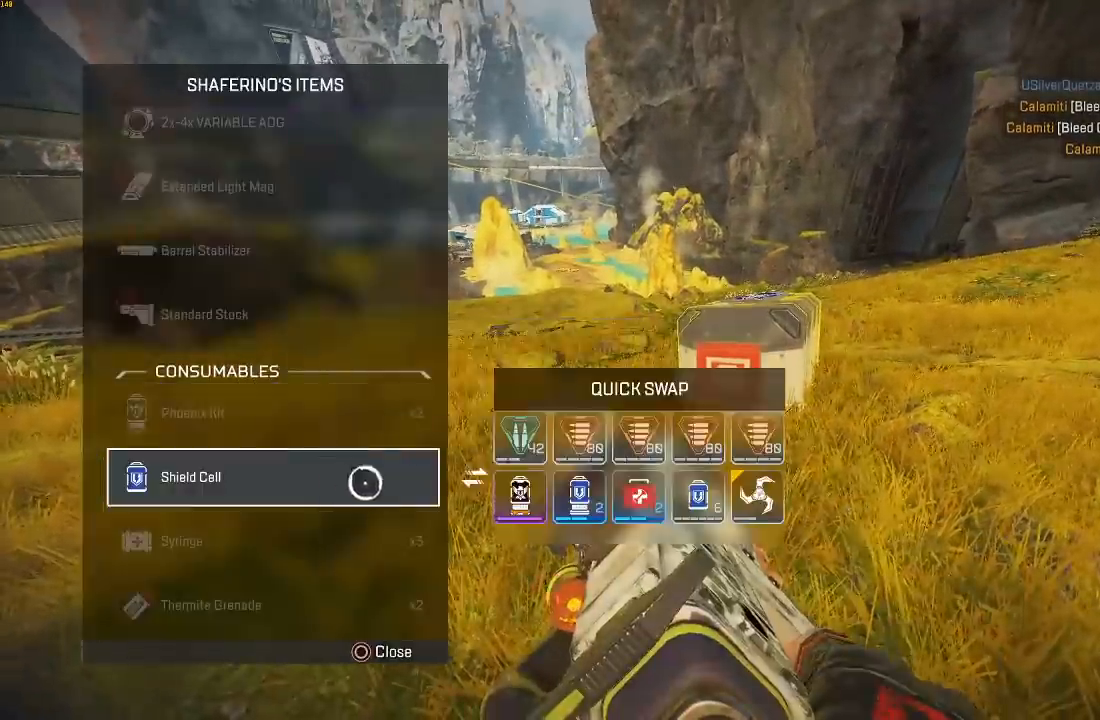
{"buttons": [], "left_stick": "center", "right_stick": "center", "events": [[117, "left_stick", "up-left"], [183, "CIRCLE", "down"], [250, "CIRCLE", "up"], [300, "CROSS", "down"], [300, "left_stick", "right"], [350, "CROSS", "up"], [500, "left_stick", "center"]]}
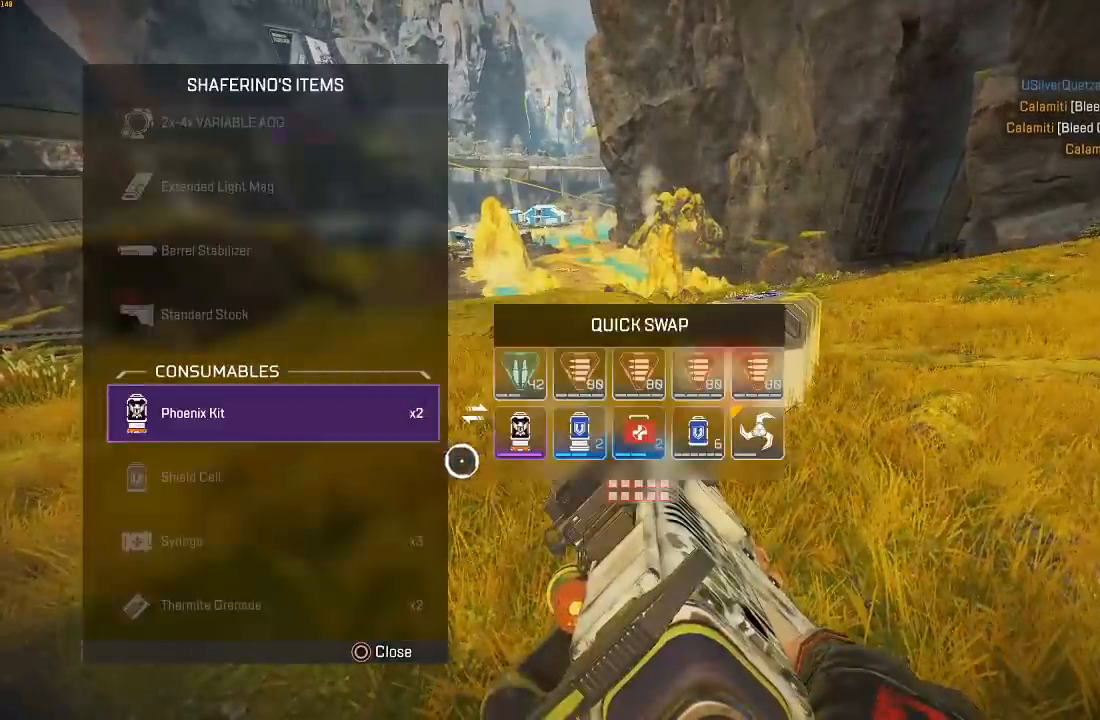
{"buttons": ["CIRCLE", "SQUARE"], "left_stick": "left", "right_stick": "center"}
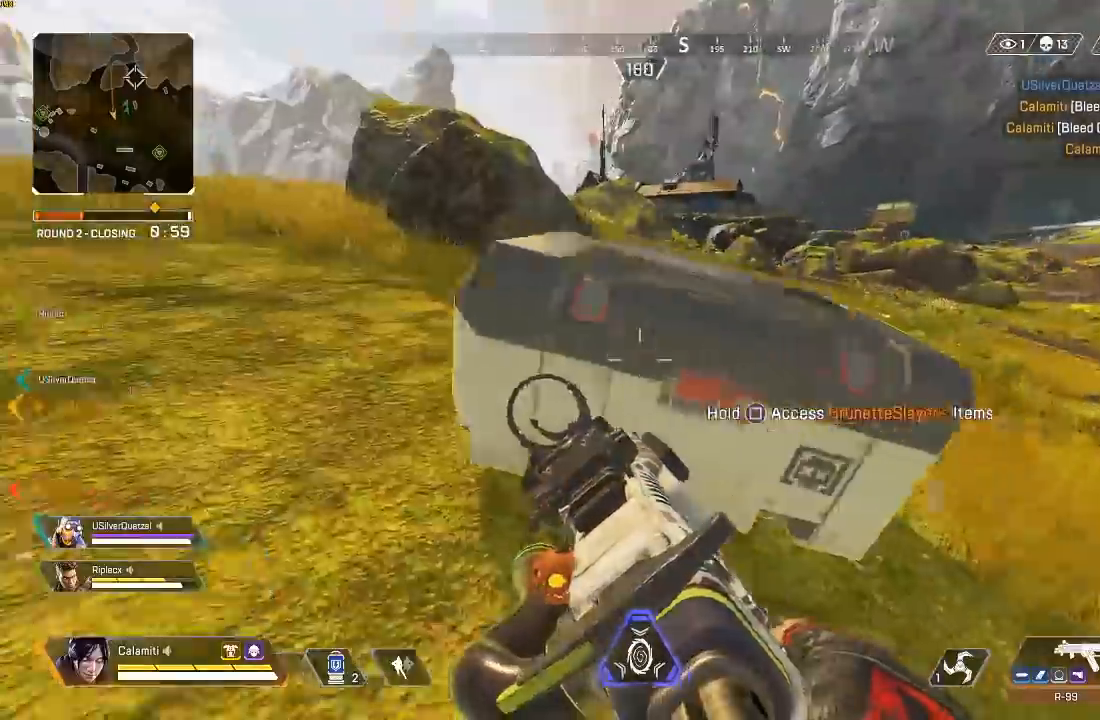
{"buttons": ["SQUARE"], "left_stick": "left", "right_stick": "down-right", "events": [[67, "CIRCLE", "up"], [67, "right_stick", "right"], [217, "right_stick", "down-right"], [283, "left_stick", "down-left"], [433, "left_stick", "left"]]}
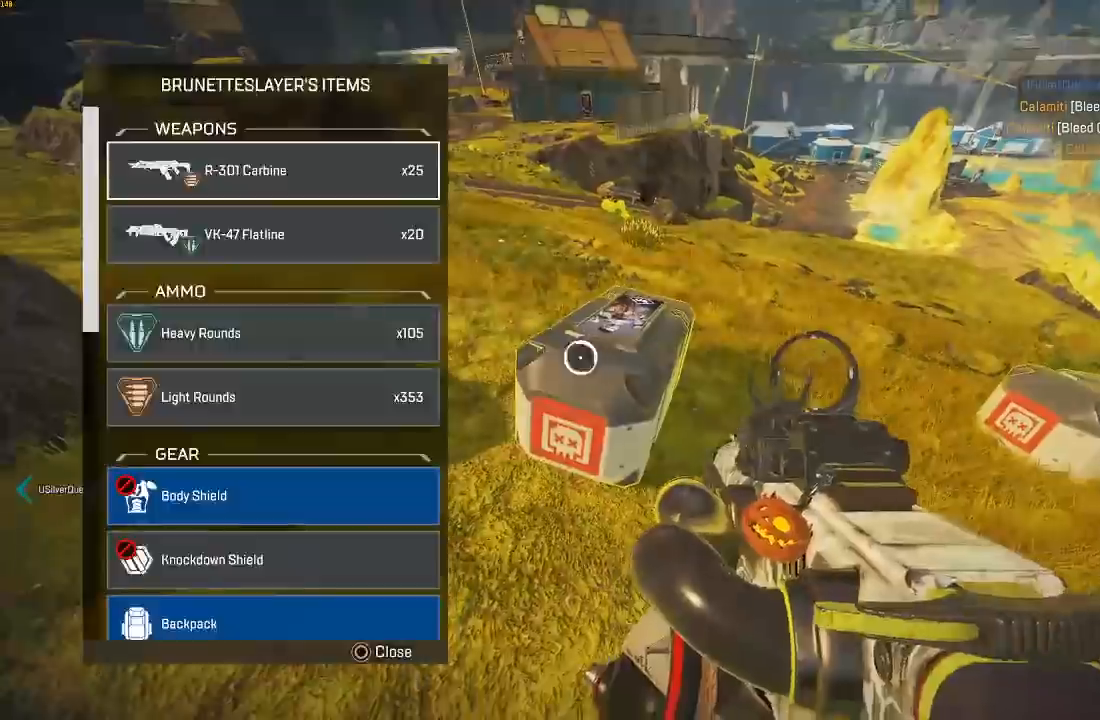
{"buttons": ["CROSS"], "left_stick": "up-left", "right_stick": "center", "events": [[50, "SQUARE", "up"], [83, "left_stick", "down"], [83, "right_stick", "down-left"], [167, "right_stick", "center"], [267, "left_stick", "center"], [383, "left_stick", "up-left"], [450, "CROSS", "down"]]}
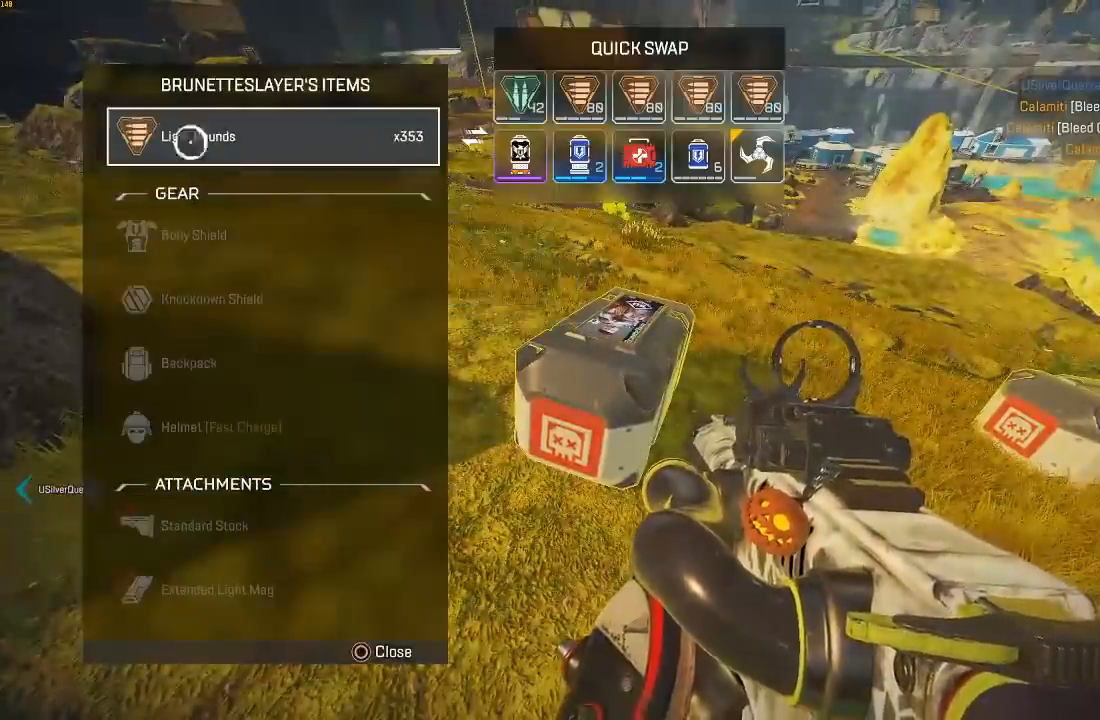
{"buttons": [], "left_stick": "down-left", "right_stick": "center", "events": [[17, "CROSS", "up"], [67, "left_stick", "center"], [117, "left_stick", "down"], [167, "left_stick", "down-right"], [233, "CIRCLE", "down"], [250, "right_stick", "up"], [300, "CIRCLE", "up"], [317, "left_stick", "down"], [333, "right_stick", "center"], [500, "left_stick", "down-left"]]}
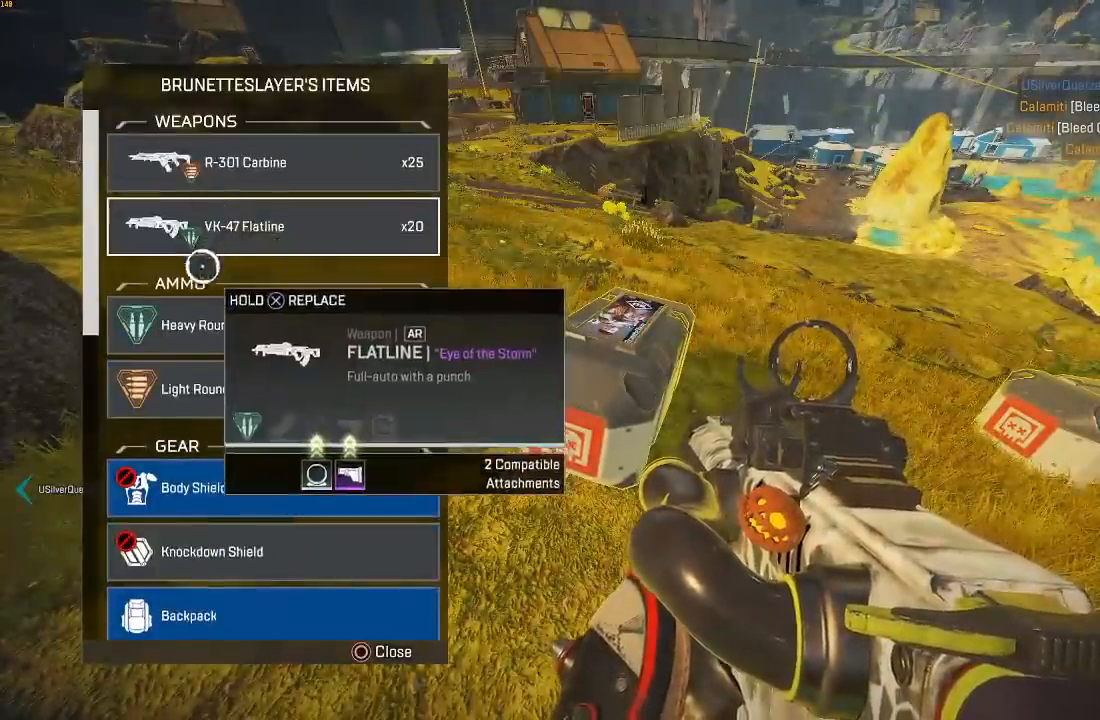
{"buttons": [], "left_stick": "up-left", "right_stick": "center", "events": [[133, "CROSS", "down"], [200, "CROSS", "up"], [200, "left_stick", "down-right"], [200, "right_stick", "down"], [300, "right_stick", "center"], [383, "TRIANGLE", "down"], [433, "TRIANGLE", "up"], [467, "left_stick", "up-left"]]}
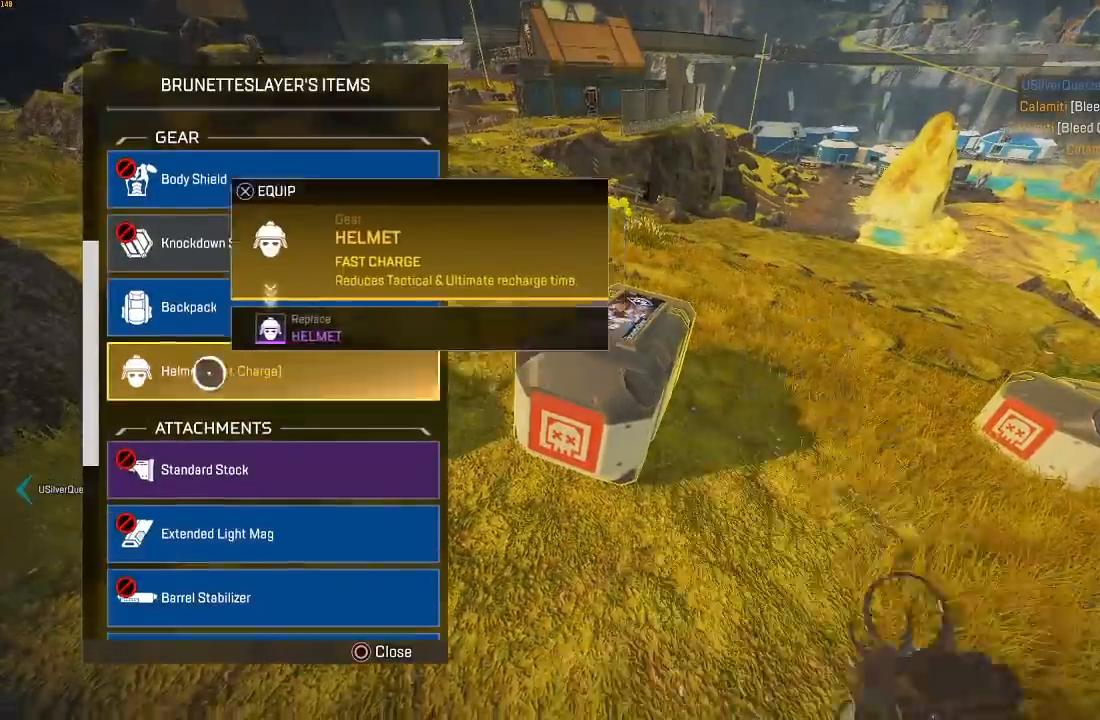
{"buttons": [], "left_stick": "down-right", "right_stick": "center", "events": [[100, "left_stick", "down"], [217, "left_stick", "up"], [233, "CROSS", "down"], [283, "CROSS", "up"], [367, "CROSS", "down"], [367, "left_stick", "down-right"], [417, "right_stick", "down-left"], [450, "CROSS", "up"], [500, "right_stick", "center"]]}
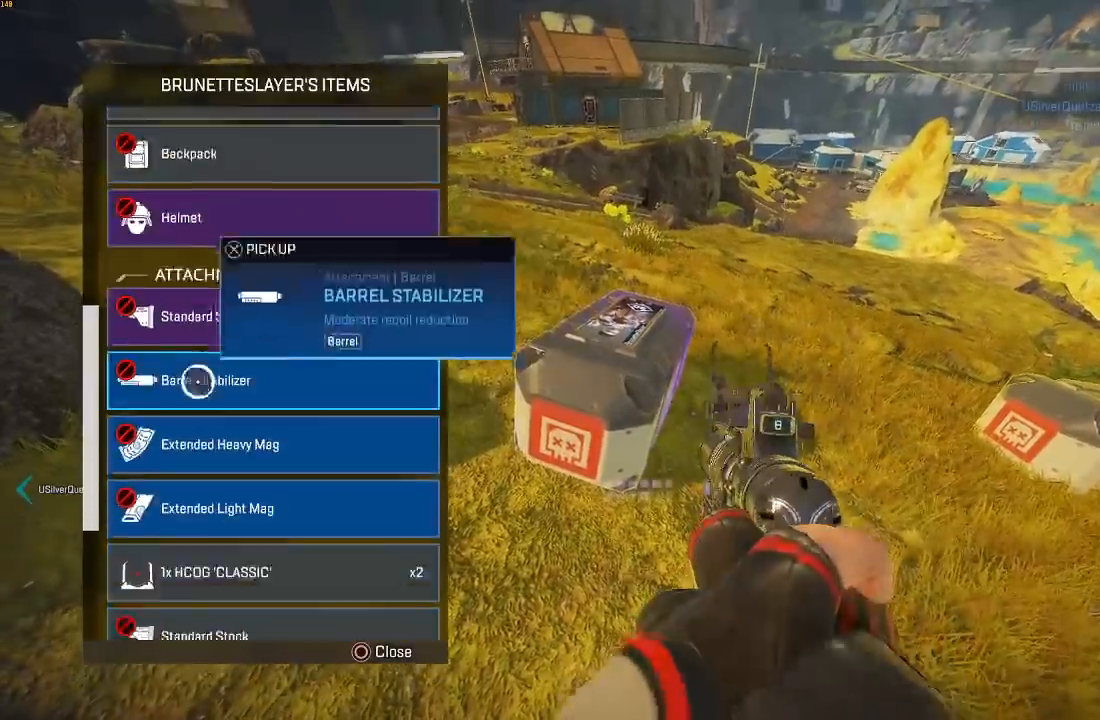
{"buttons": [], "left_stick": "up", "right_stick": "center", "events": [[100, "right_stick", "down-left"], [117, "left_stick", "up"], [217, "right_stick", "center"], [233, "left_stick", "down-right"], [317, "TRIANGLE", "down"], [350, "right_stick", "down-left"], [383, "TRIANGLE", "up"], [400, "left_stick", "up"], [450, "right_stick", "center"]]}
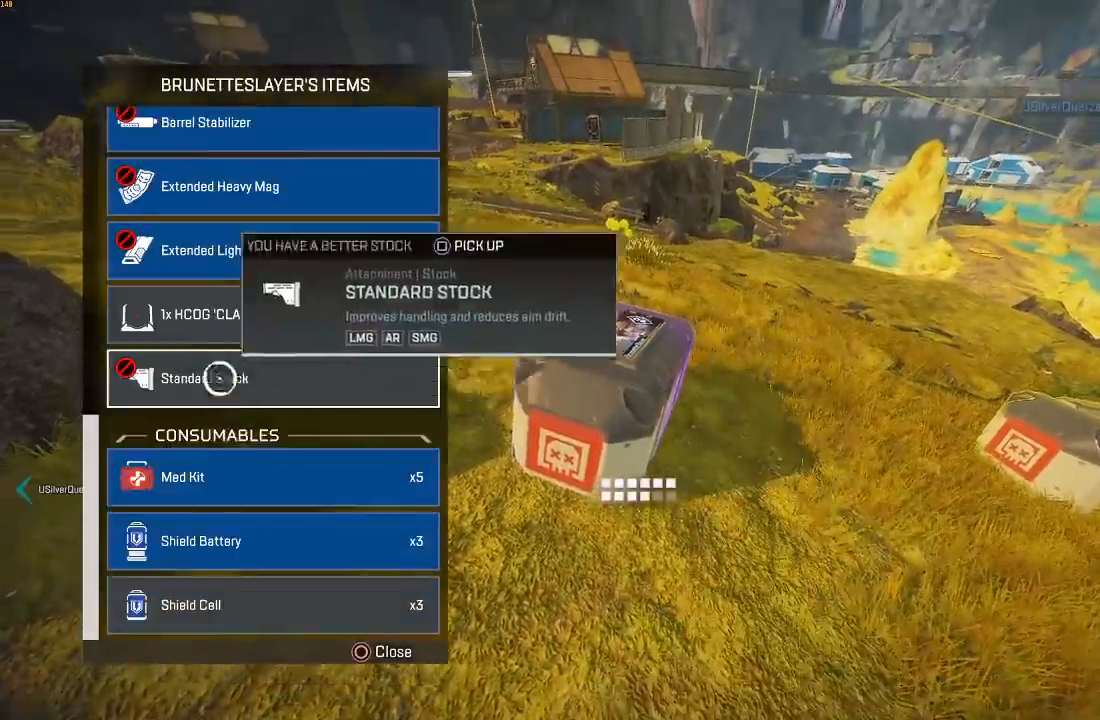
{"buttons": ["CROSS"], "left_stick": "down-left", "right_stick": "center", "events": [[150, "CROSS", "down"], [167, "left_stick", "down-right"], [217, "CROSS", "up"], [367, "left_stick", "down"], [483, "left_stick", "down-left"], [500, "CROSS", "down"]]}
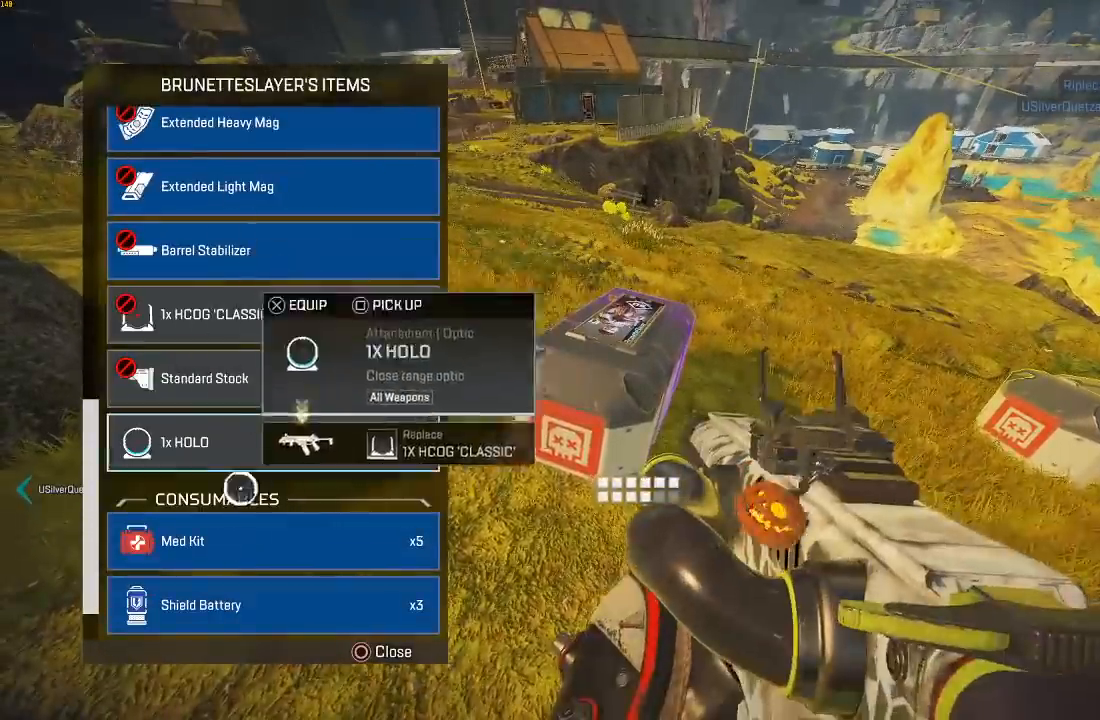
{"buttons": [], "left_stick": "up-right", "right_stick": "center", "events": [[17, "left_stick", "down"], [33, "left_stick", "down-right"], [67, "CROSS", "up"], [183, "left_stick", "down-left"], [300, "left_stick", "up-left"], [367, "left_stick", "center"], [417, "CROSS", "down"], [450, "left_stick", "up-right"], [483, "CROSS", "up"]]}
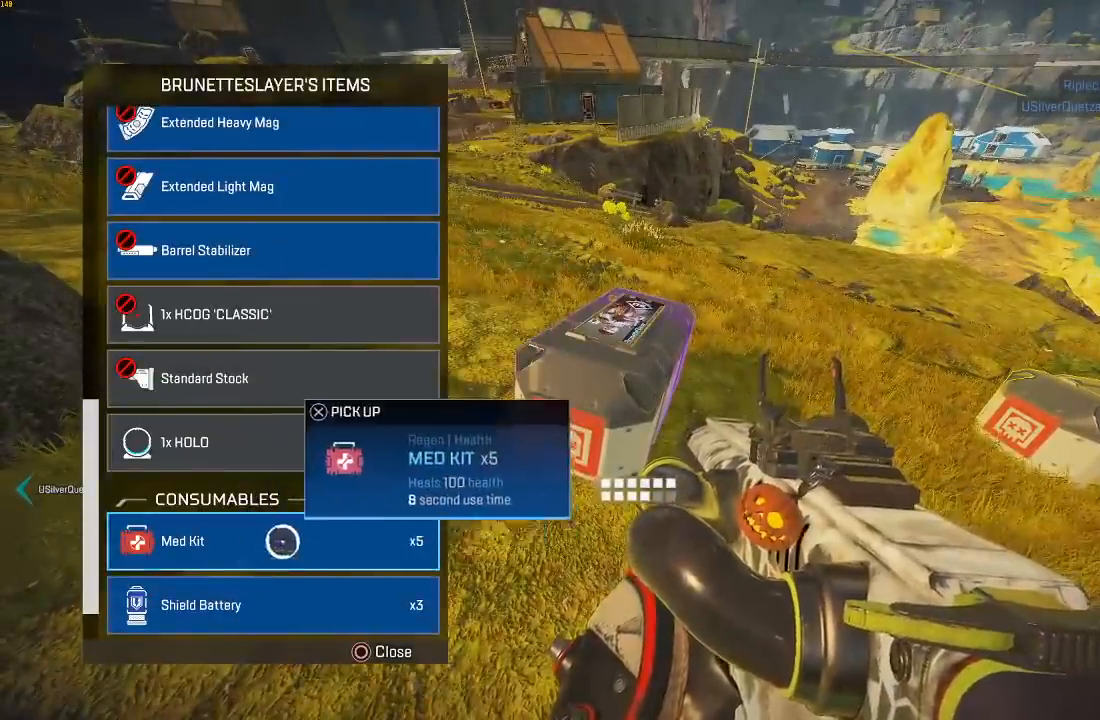
{"buttons": [], "left_stick": "up-left", "right_stick": "center", "events": [[33, "left_stick", "down-right"], [183, "left_stick", "up-right"], [217, "CROSS", "down"], [267, "left_stick", "right"], [283, "CROSS", "up"], [467, "left_stick", "up-left"]]}
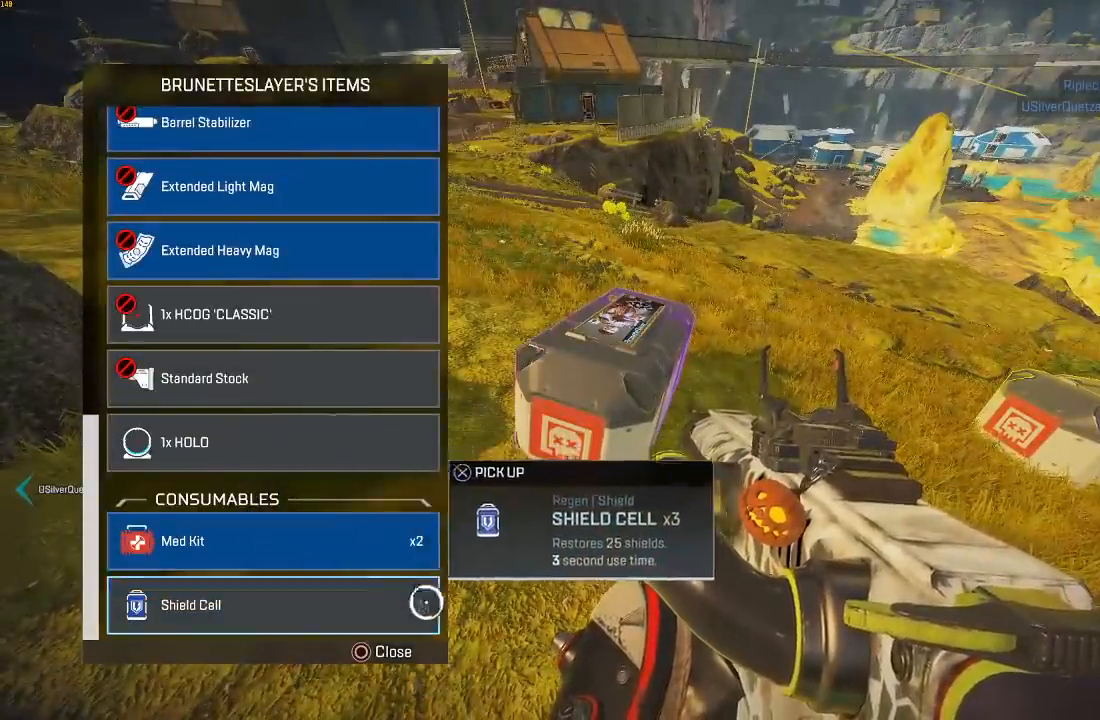
{"buttons": [], "left_stick": "right", "right_stick": "center", "events": [[67, "right_stick", "down-left"], [133, "left_stick", "center"], [183, "right_stick", "center"], [283, "left_stick", "down-left"], [383, "CROSS", "down"], [417, "left_stick", "right"], [450, "CROSS", "up"]]}
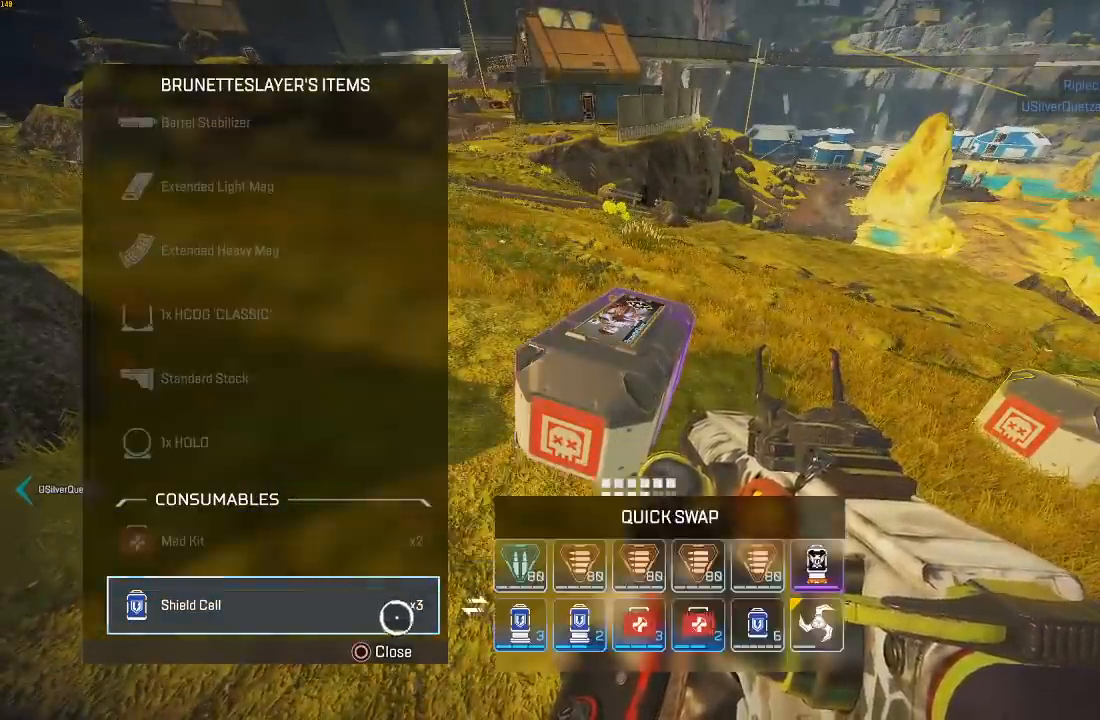
{"buttons": ["TRIANGLE", "L3"], "left_stick": "up", "right_stick": "up-right", "events": [[17, "CIRCLE", "down"], [17, "right_stick", "right"], [50, "left_stick", "up-right"], [100, "CIRCLE", "up"], [133, "L3", "down"], [183, "CIRCLE", "down"], [217, "left_stick", "up"], [250, "CIRCLE", "up"], [250, "L3", "up"], [333, "L3", "down"], [367, "right_stick", "up-right"], [500, "TRIANGLE", "down"]]}
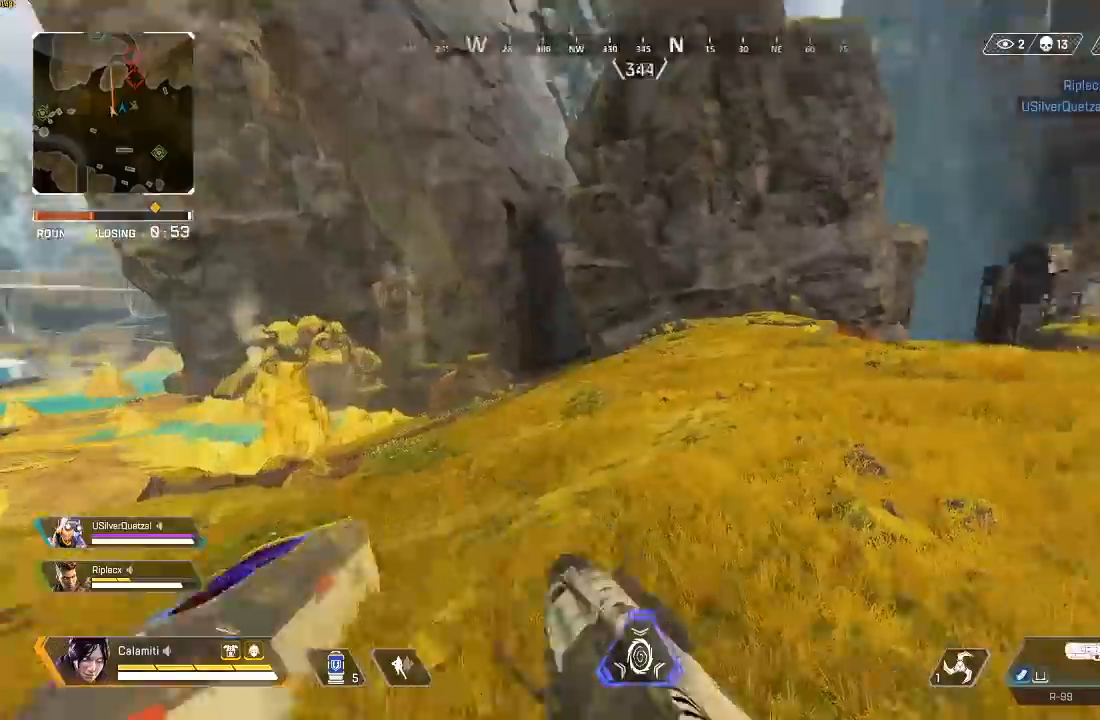
{"buttons": [], "left_stick": "up", "right_stick": "center", "events": [[33, "L3", "up"], [117, "right_stick", "right"], [133, "TRIANGLE", "up"], [300, "CIRCLE", "down"], [383, "CIRCLE", "up"], [500, "right_stick", "center"]]}
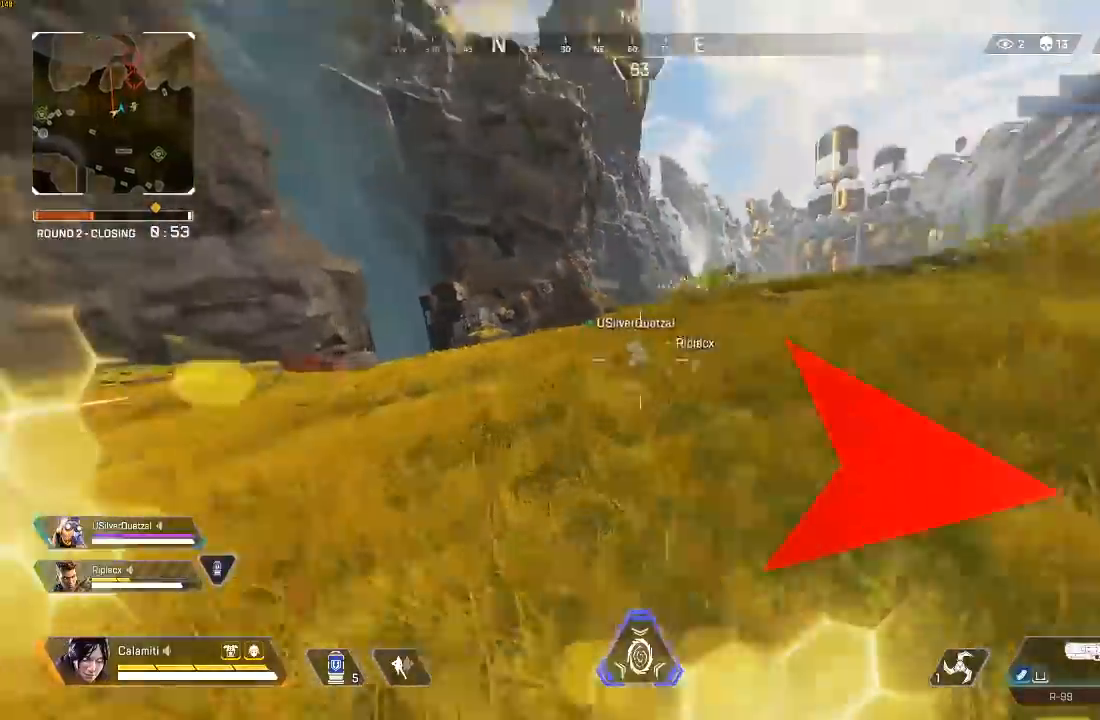
{"buttons": [], "left_stick": "right", "right_stick": "right", "events": [[67, "right_stick", "left"], [100, "CROSS", "down"], [133, "TRIANGLE", "down"], [150, "left_stick", "right"], [183, "TRIANGLE", "up"], [200, "CROSS", "up"], [200, "right_stick", "center"], [400, "right_stick", "left"], [500, "right_stick", "right"]]}
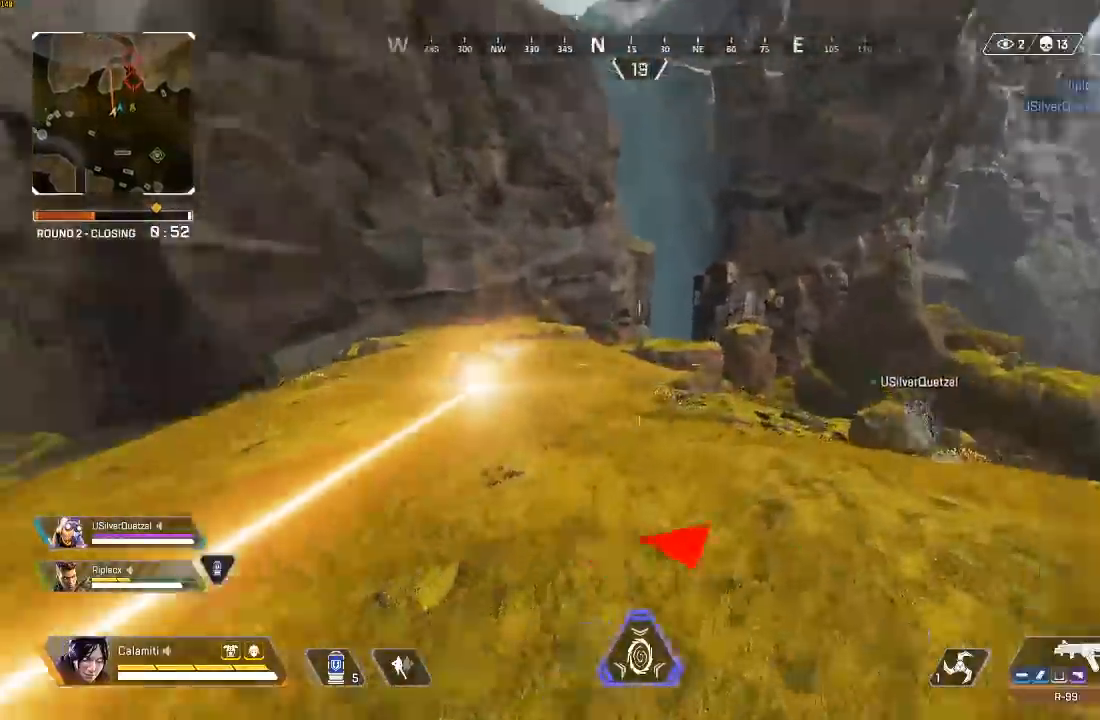
{"buttons": [], "left_stick": "up-left", "right_stick": "center", "events": [[100, "left_stick", "up"], [200, "L3", "down"], [283, "L3", "up"], [317, "left_stick", "up-left"], [383, "CROSS", "down"], [450, "right_stick", "center"], [467, "CROSS", "up"]]}
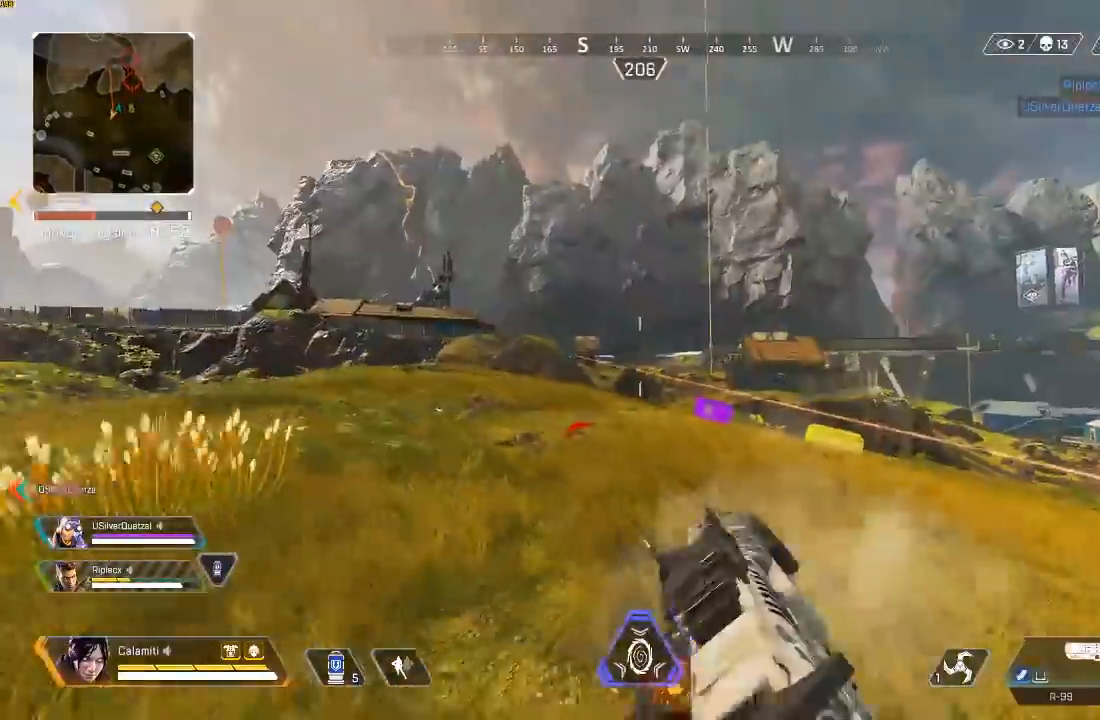
{"buttons": ["CIRCLE", "L2"], "left_stick": "up-right", "right_stick": "center", "events": [[183, "L3", "down"], [350, "L3", "up"], [350, "left_stick", "up"], [417, "L2", "down"], [450, "left_stick", "up-right"], [483, "CIRCLE", "down"]]}
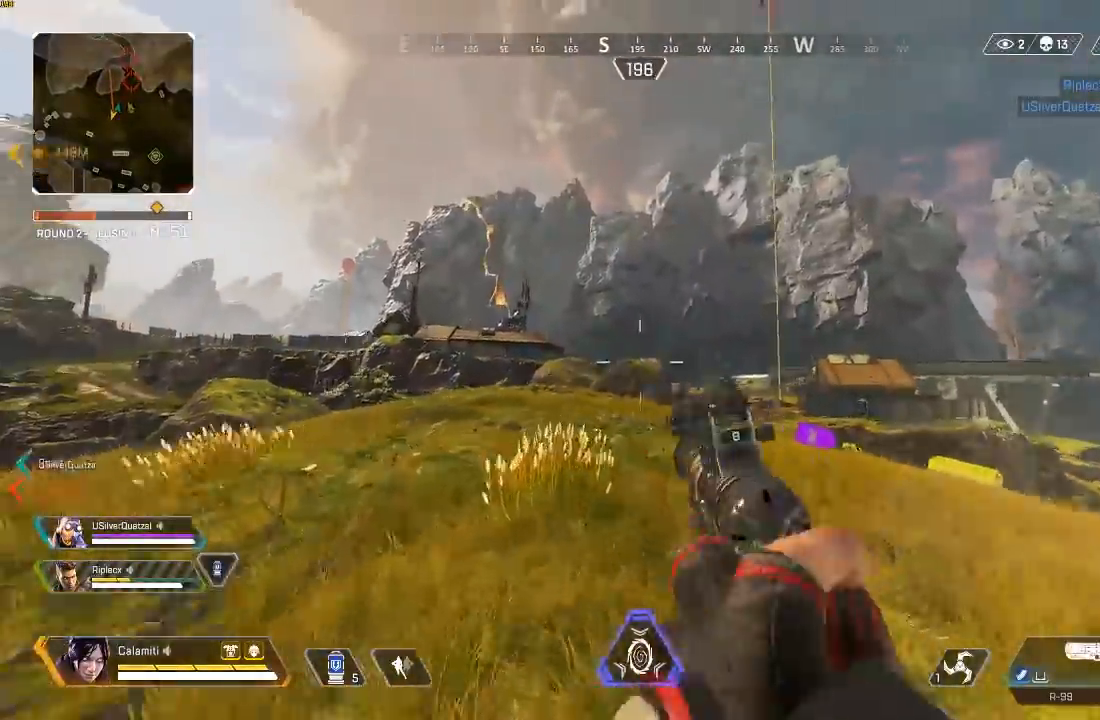
{"buttons": ["L1", "L2"], "left_stick": "up-left", "right_stick": "center", "events": [[50, "CIRCLE", "up"], [167, "left_stick", "up-left"], [367, "right_stick", "down-left"], [417, "L1", "down"], [417, "right_stick", "center"]]}
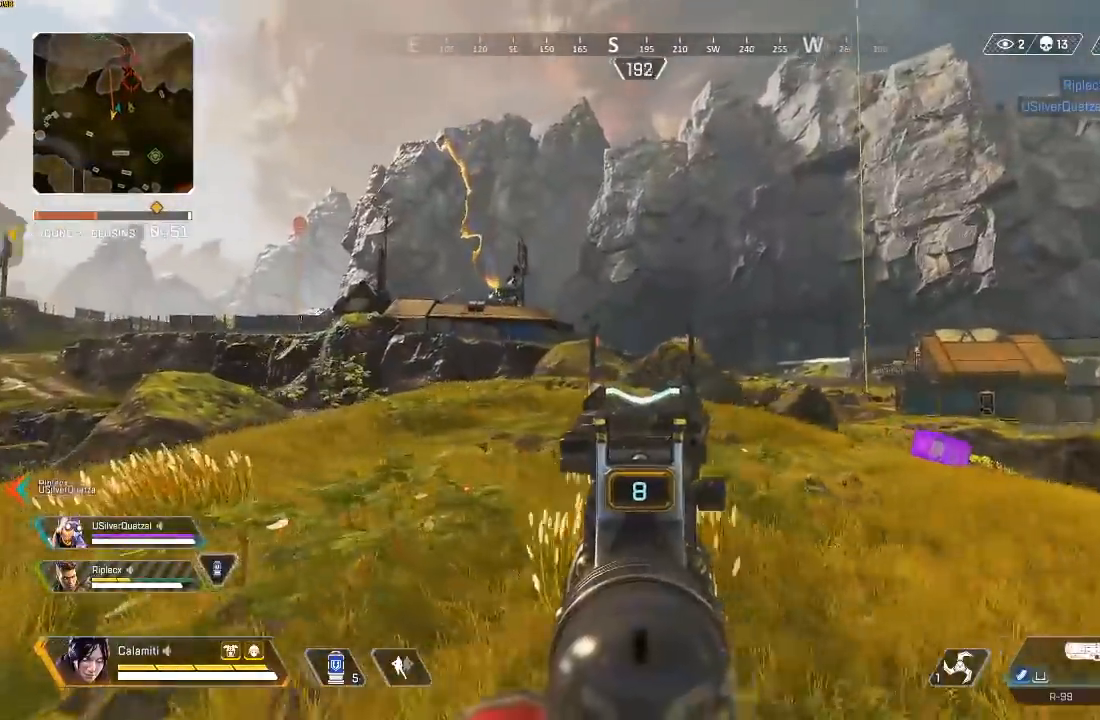
{"buttons": ["L2"], "left_stick": "right", "right_stick": "center"}
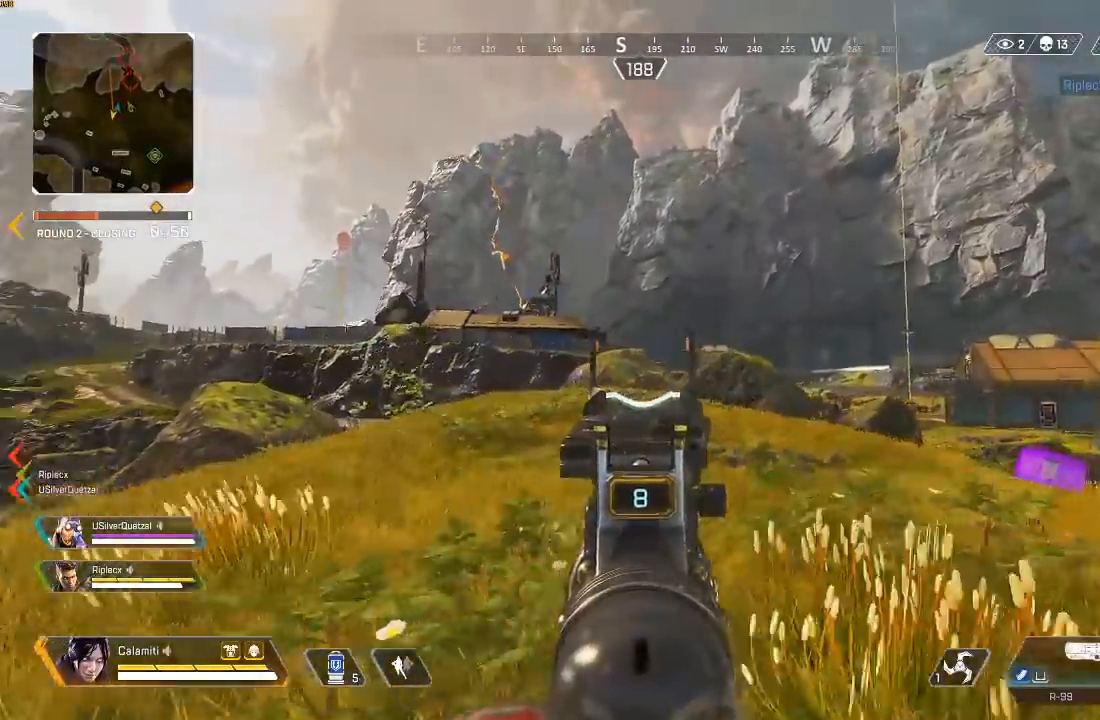
{"buttons": ["L2"], "left_stick": "up", "right_stick": "center", "events": [[200, "left_stick", "up-right"], [500, "left_stick", "up"]]}
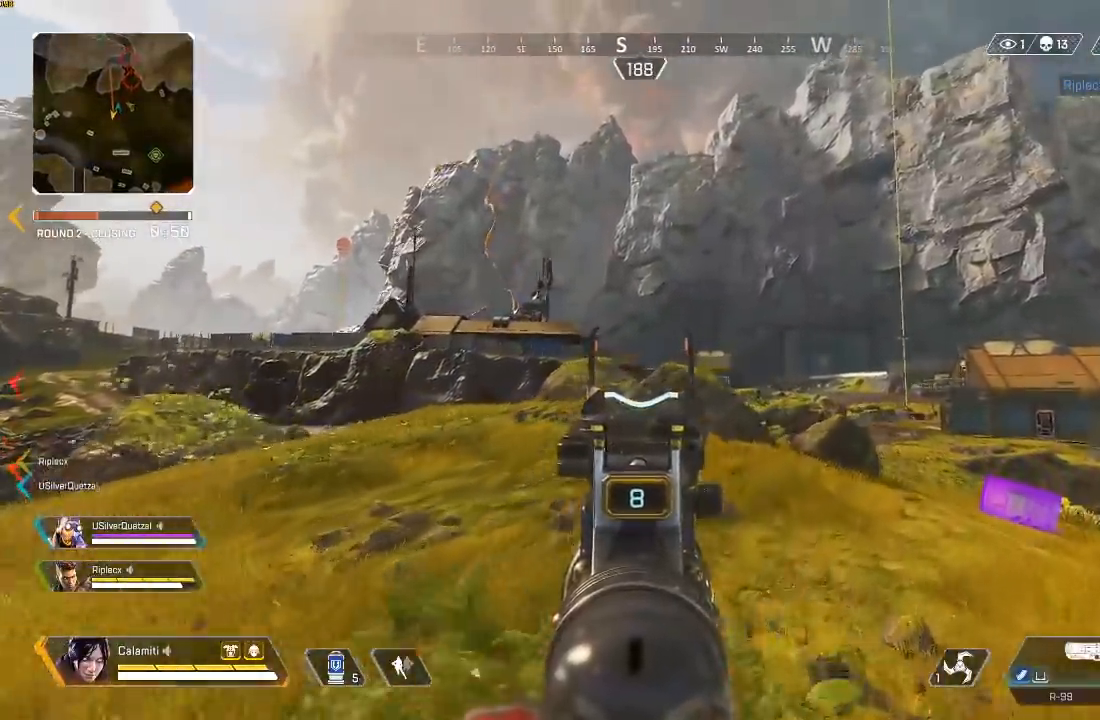
{"buttons": [], "left_stick": "up", "right_stick": "left", "events": [[150, "L2", "up"], [183, "right_stick", "left"], [217, "L3", "down"], [217, "TRIANGLE", "down"], [433, "L3", "up"], [450, "TRIANGLE", "up"]]}
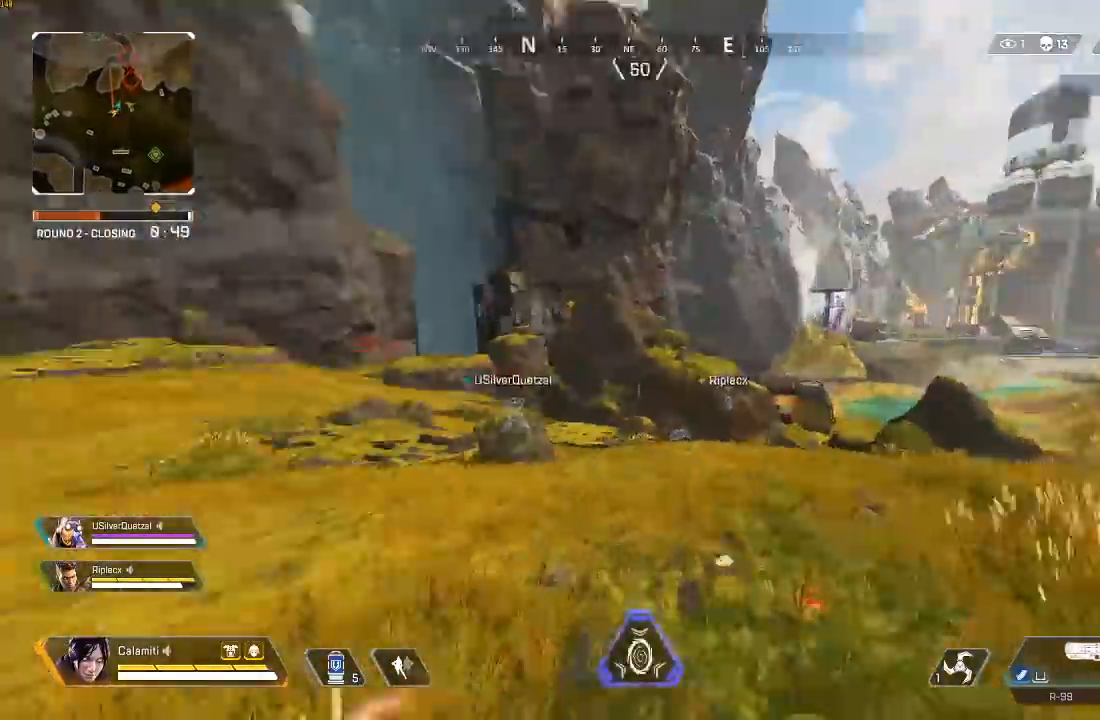
{"buttons": [], "left_stick": "up", "right_stick": "center", "events": [[67, "right_stick", "center"]]}
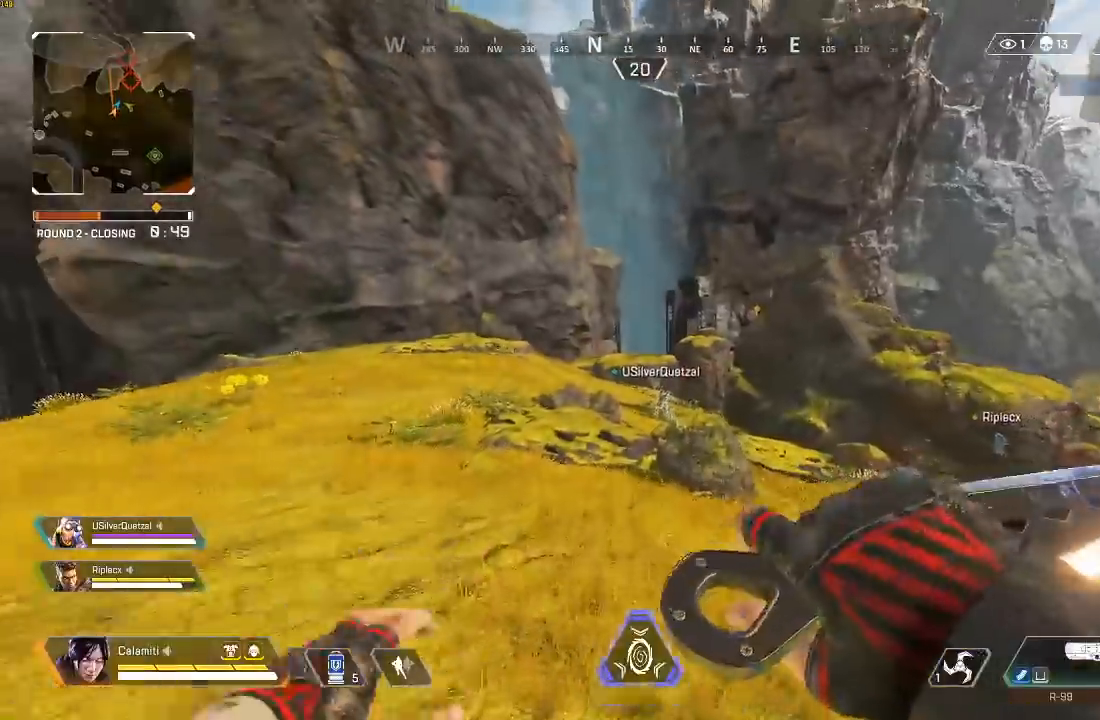
{"buttons": [], "left_stick": "up", "right_stick": "center", "events": []}
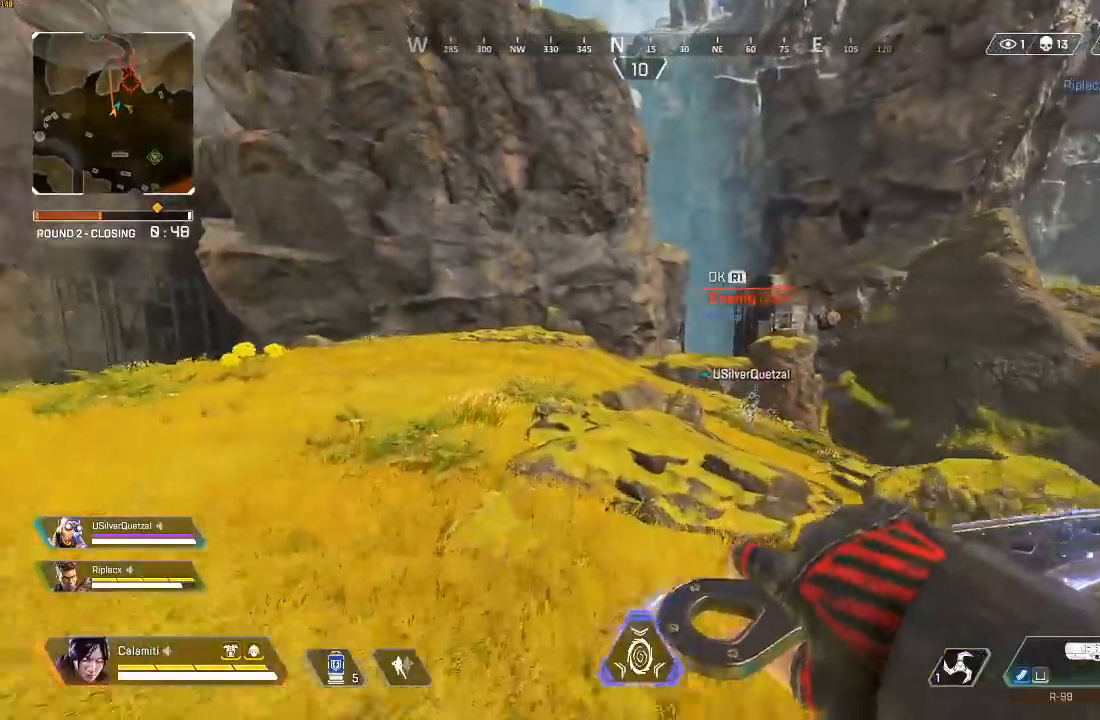
{"buttons": [], "left_stick": "up", "right_stick": "center", "events": []}
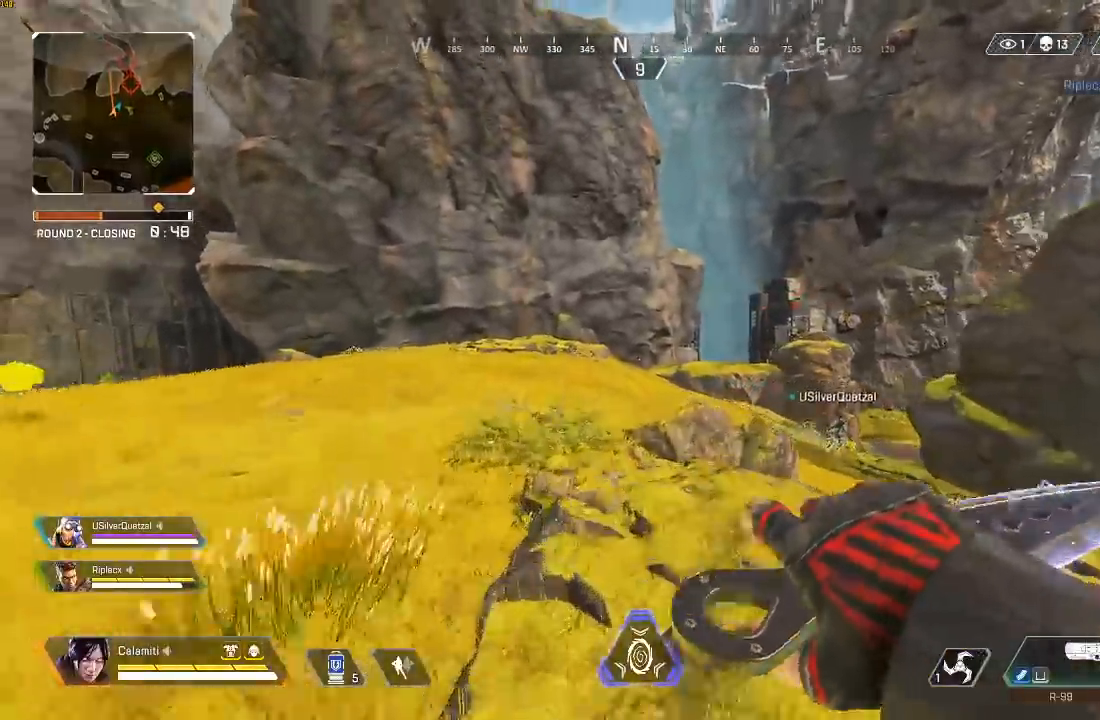
{"buttons": [], "left_stick": "center", "right_stick": "center", "events": [[17, "CIRCLE", "down"], [183, "CIRCLE", "up"], [233, "CROSS", "down"], [300, "CIRCLE", "down"], [333, "CROSS", "up"], [400, "CIRCLE", "up"], [417, "left_stick", "center"]]}
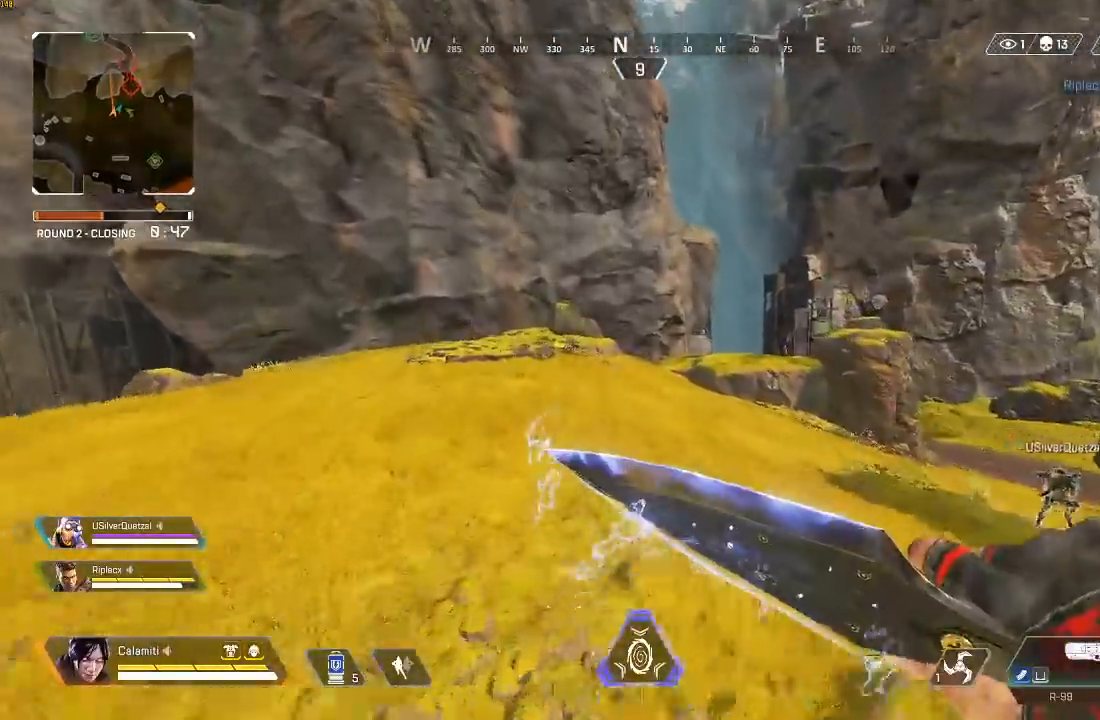
{"buttons": [], "left_stick": "up", "right_stick": "center", "events": [[117, "CROSS", "down"], [150, "left_stick", "up"], [283, "CROSS", "up"], [333, "L3", "down"], [500, "L3", "up"]]}
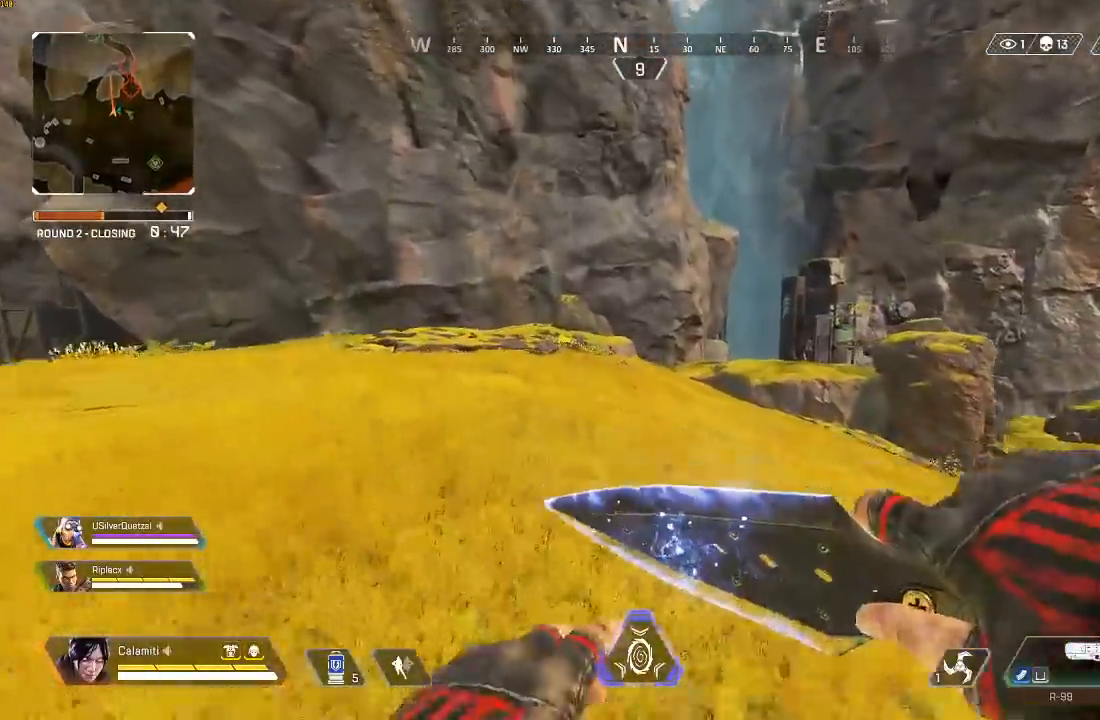
{"buttons": [], "left_stick": "up", "right_stick": "center", "events": []}
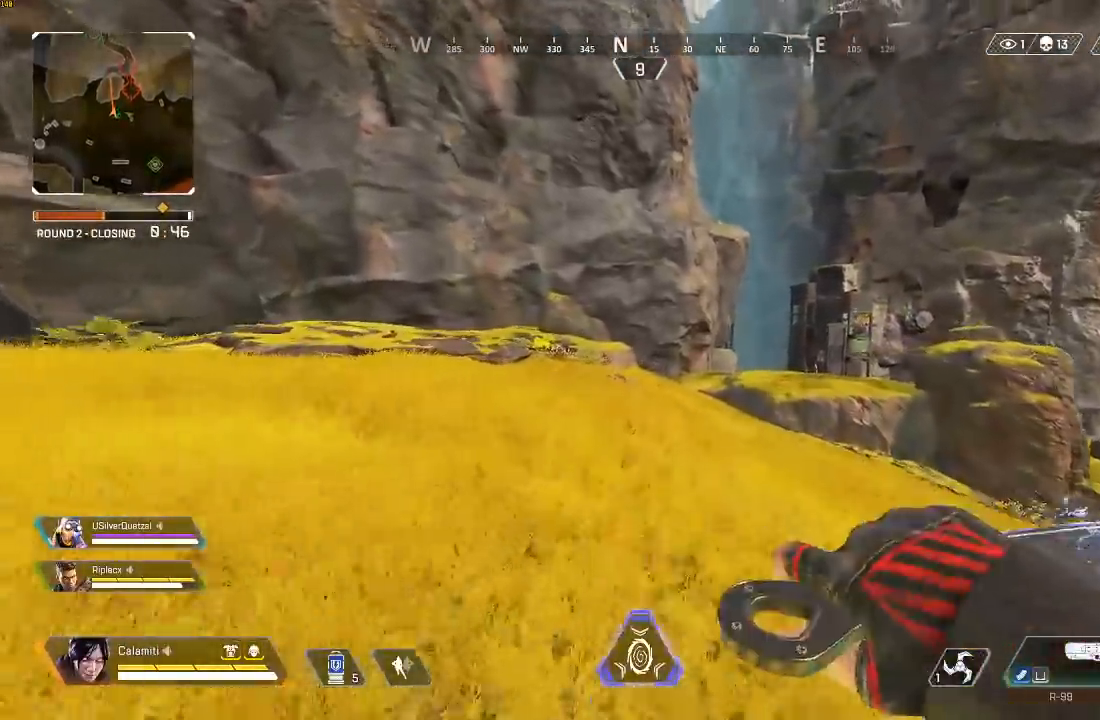
{"buttons": [], "left_stick": "up", "right_stick": "center", "events": []}